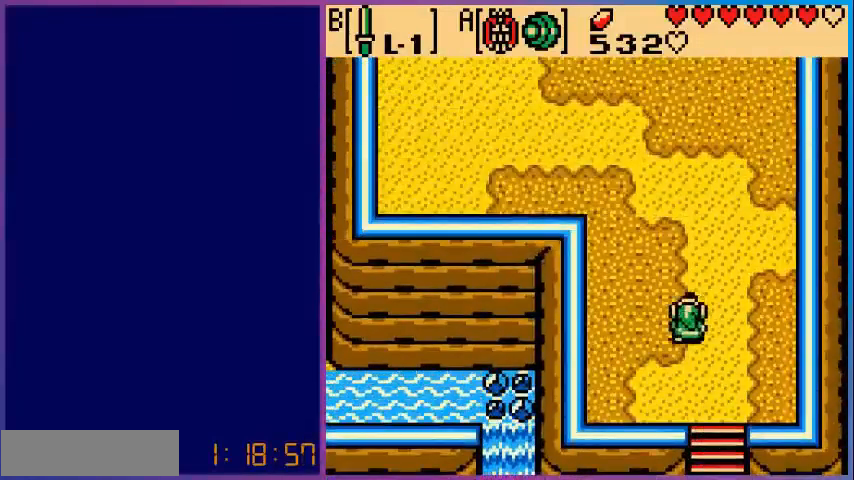
Gameplay with a controller (Nintendo layout); each line is a JSON object with the inputs held at the frame after it. "events" lists button and stick changes between this image and that frame as [ms after this image, input, new state], when the widget could be followed in between. Not read: L3 R3.
{"buttons": ["DPAD_UP"], "events": [[400, "DPAD_LEFT", "up"]]}
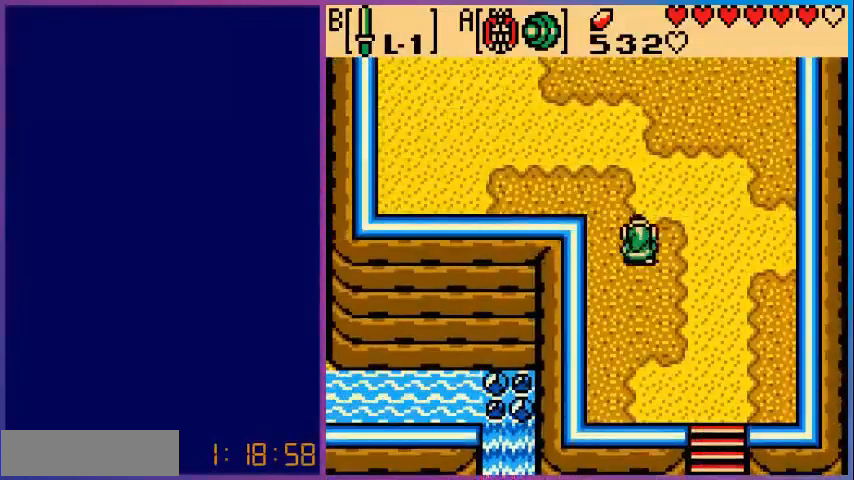
{"buttons": ["DPAD_UP", "DPAD_LEFT"], "events": [[120, "DPAD_LEFT", "down"]]}
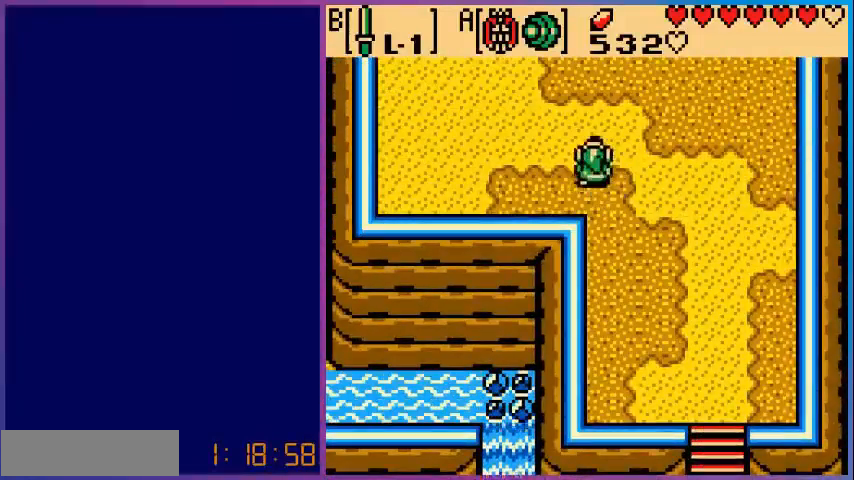
{"buttons": ["DPAD_UP", "DPAD_LEFT"], "events": []}
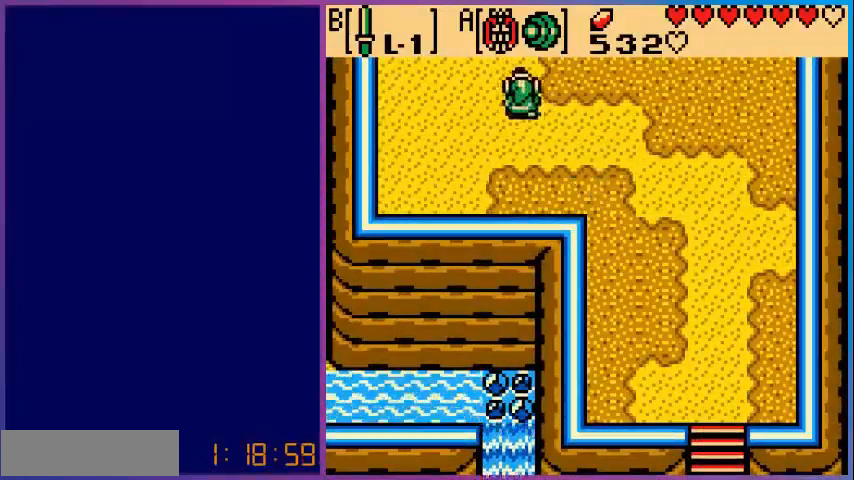
{"buttons": [], "events": [[280, "DPAD_LEFT", "up"], [440, "DPAD_UP", "up"]]}
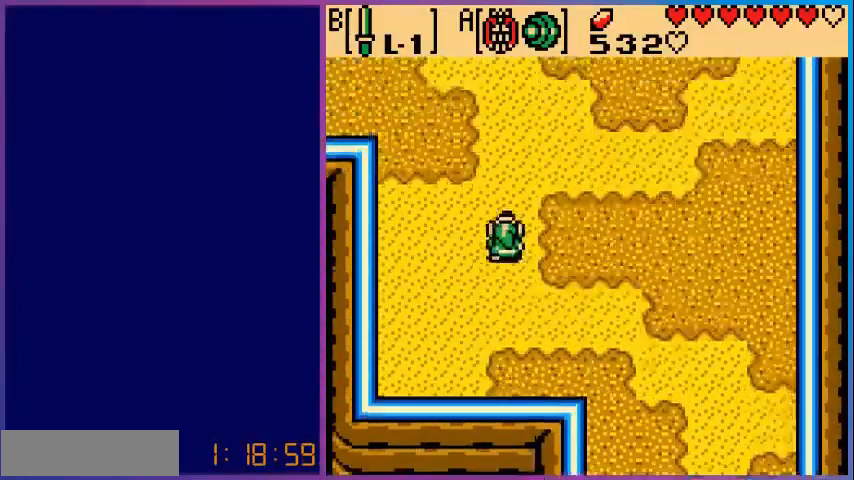
{"buttons": ["DPAD_UP", "DPAD_LEFT"], "events": [[160, "DPAD_LEFT", "down"], [400, "DPAD_UP", "down"]]}
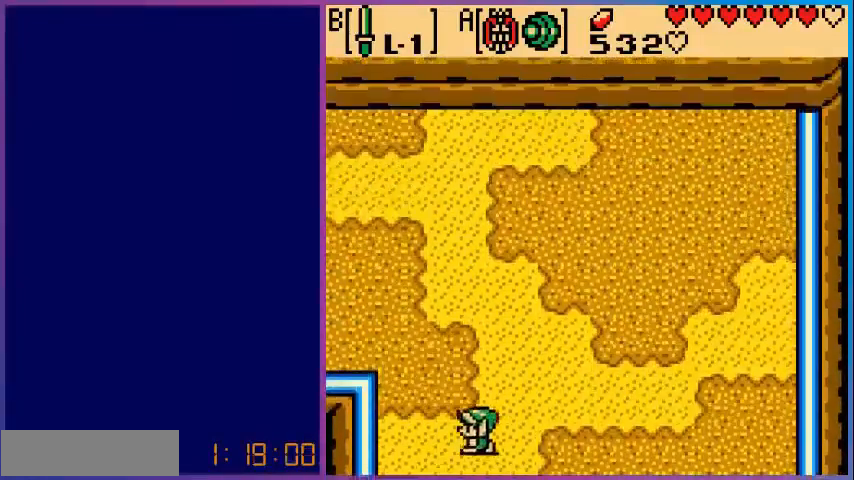
{"buttons": ["DPAD_UP", "DPAD_LEFT"], "events": []}
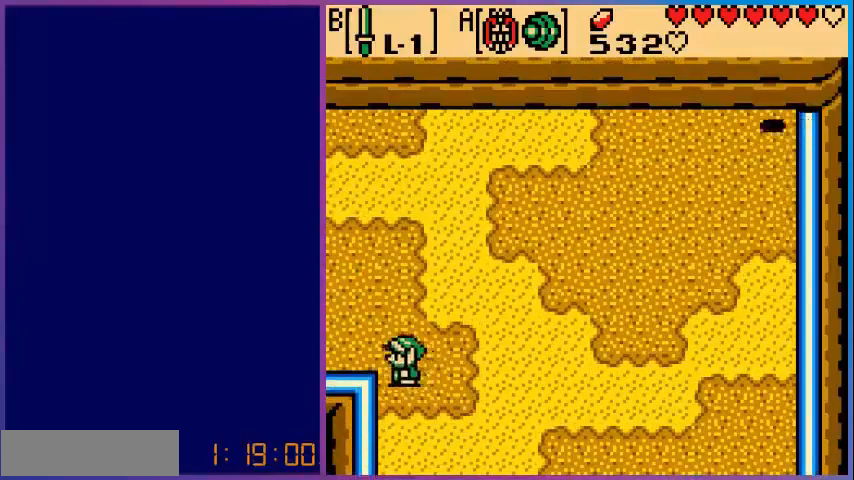
{"buttons": [], "events": [[120, "DPAD_UP", "up"], [160, "DPAD_LEFT", "up"]]}
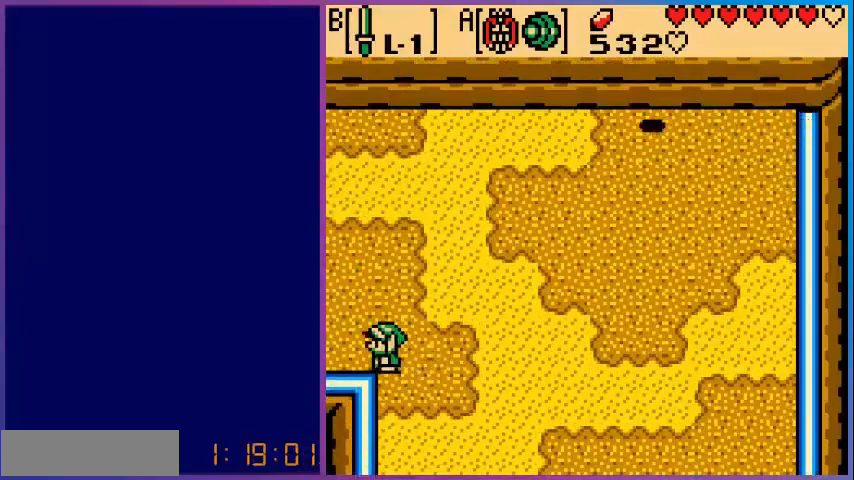
{"buttons": [], "events": []}
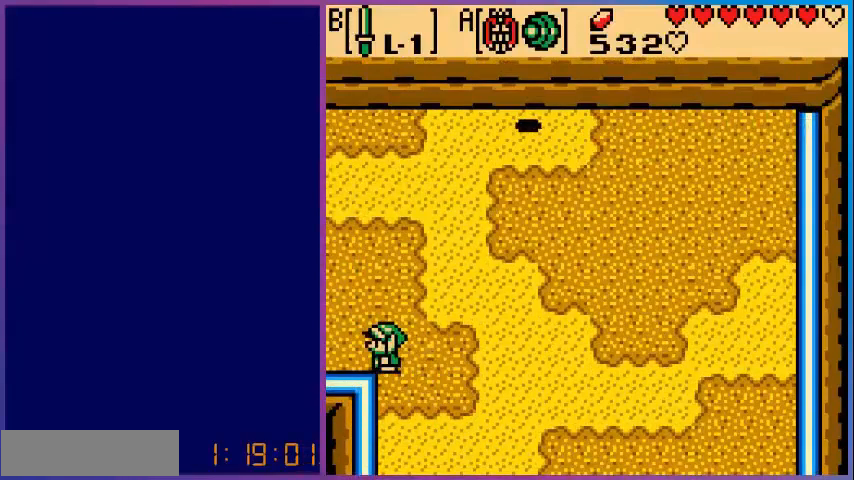
{"buttons": ["DPAD_RIGHT"], "events": [[200, "DPAD_RIGHT", "down"]]}
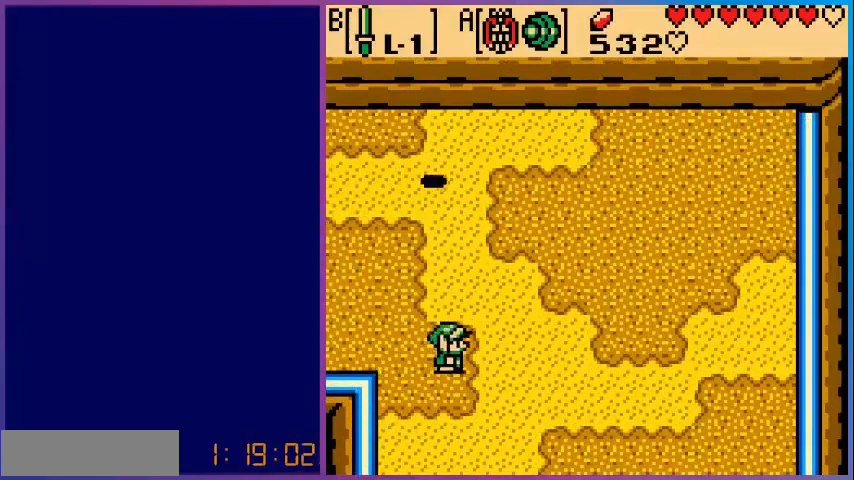
{"buttons": [], "events": [[480, "DPAD_RIGHT", "up"]]}
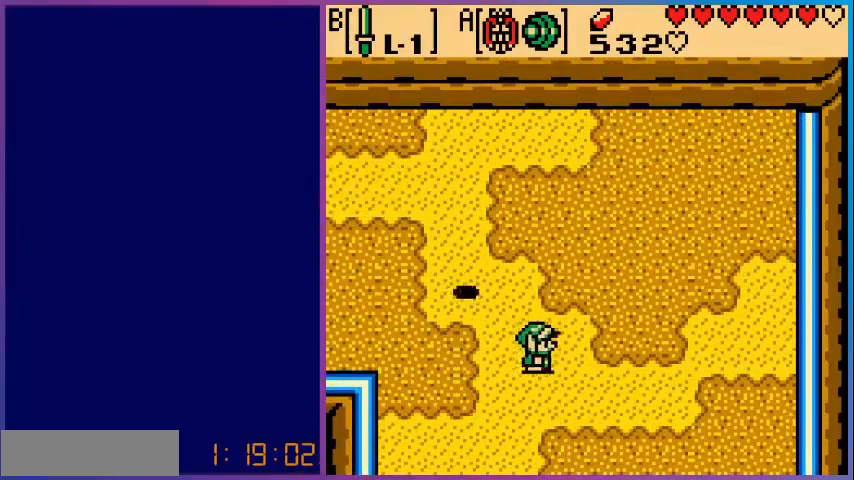
{"buttons": [], "events": [[160, "START", "down"], [280, "START", "up"]]}
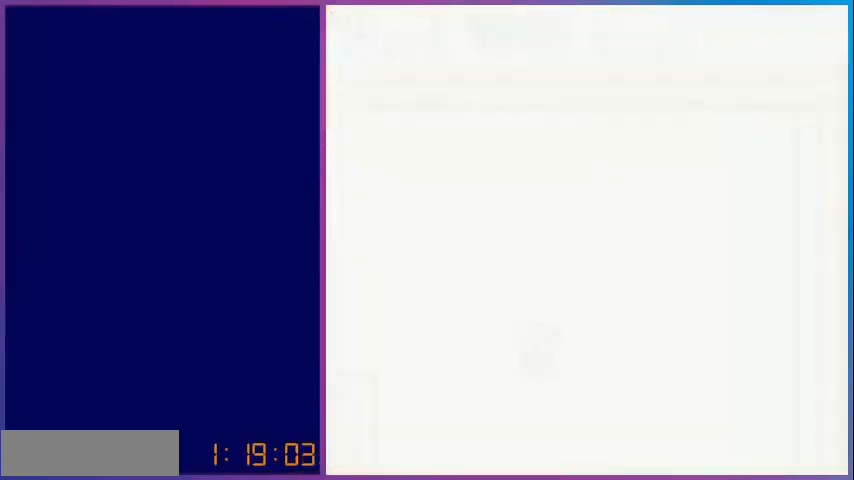
{"buttons": [], "events": []}
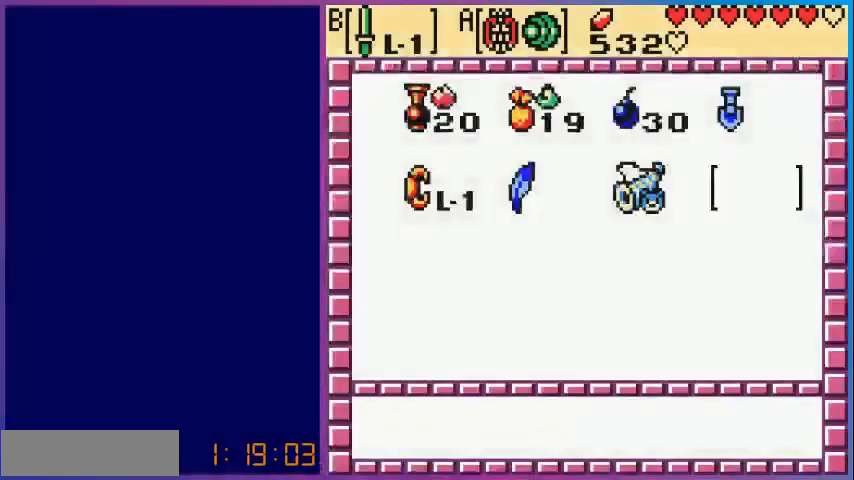
{"buttons": [], "events": []}
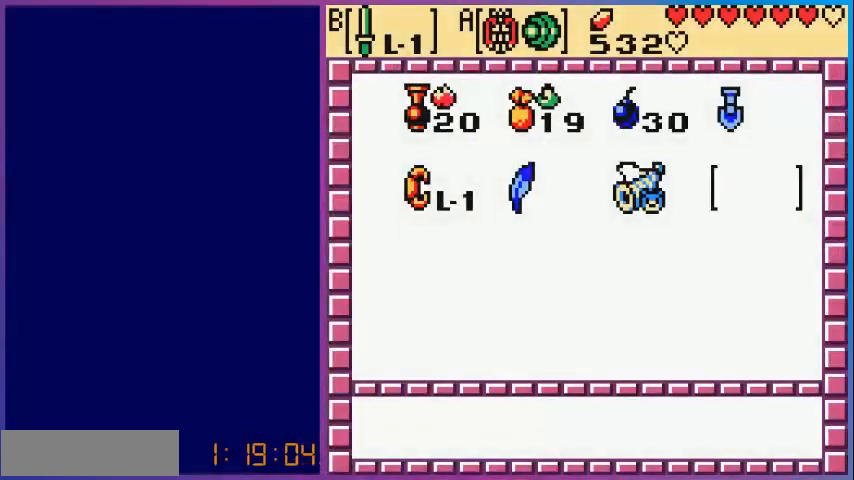
{"buttons": ["DPAD_LEFT"], "events": [[400, "DPAD_LEFT", "down"]]}
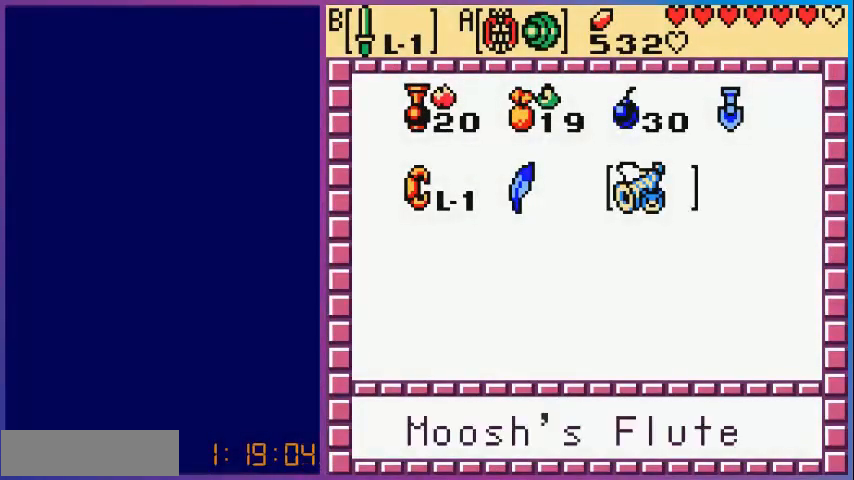
{"buttons": [], "events": [[40, "DPAD_LEFT", "up"], [400, "DPAD_UP", "down"], [480, "DPAD_UP", "up"]]}
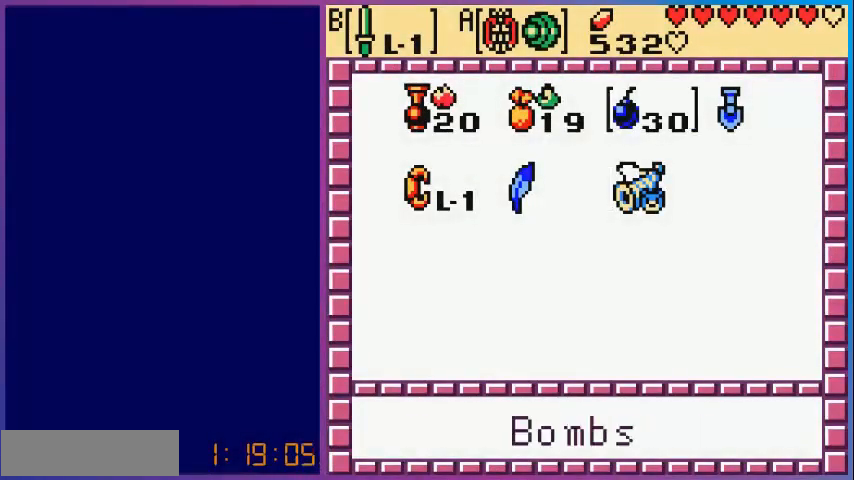
{"buttons": ["DPAD_LEFT"], "events": [[280, "DPAD_DOWN", "down"], [400, "DPAD_DOWN", "up"], [480, "DPAD_LEFT", "down"]]}
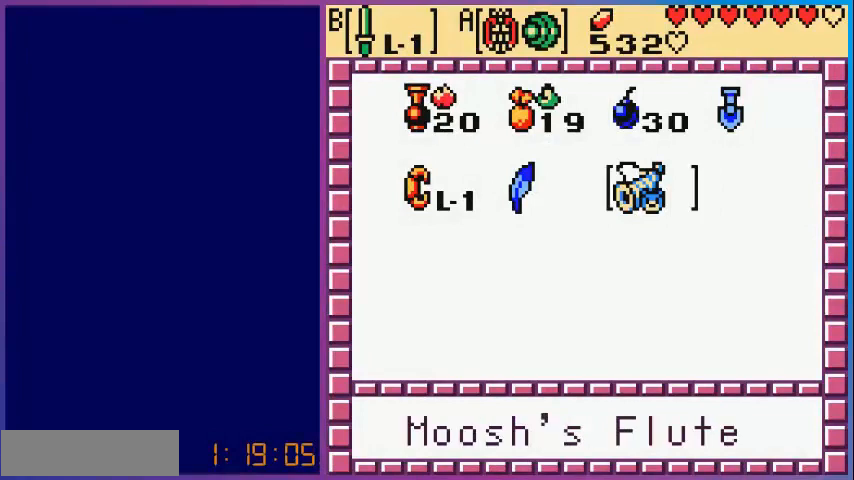
{"buttons": [], "events": [[80, "DPAD_LEFT", "up"], [120, "A", "down"], [280, "A", "up"], [280, "START", "down"], [400, "START", "up"]]}
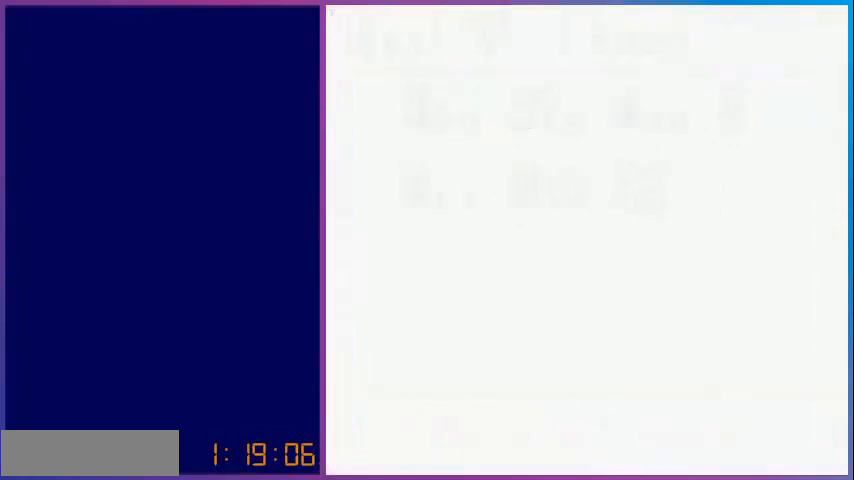
{"buttons": [], "events": []}
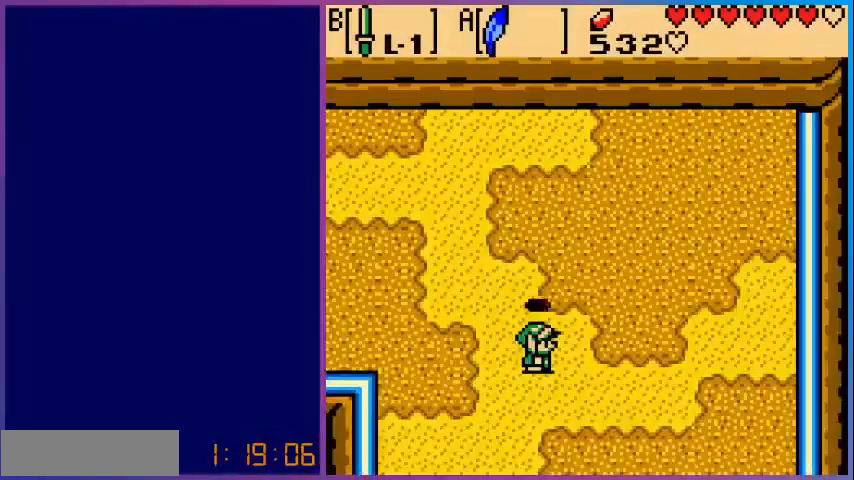
{"buttons": [], "events": [[360, "DPAD_LEFT", "down"], [480, "DPAD_LEFT", "up"]]}
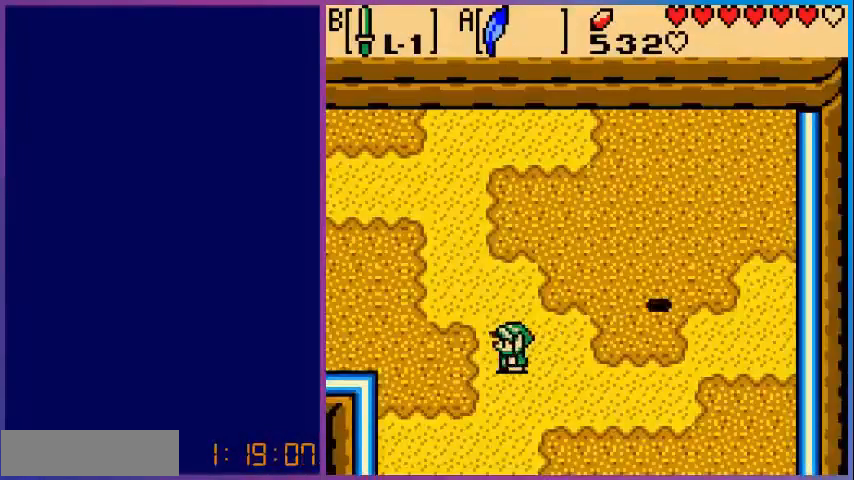
{"buttons": [], "events": [[40, "DPAD_RIGHT", "down"], [80, "DPAD_RIGHT", "up"], [80, "DPAD_UP", "down"], [240, "DPAD_UP", "up"]]}
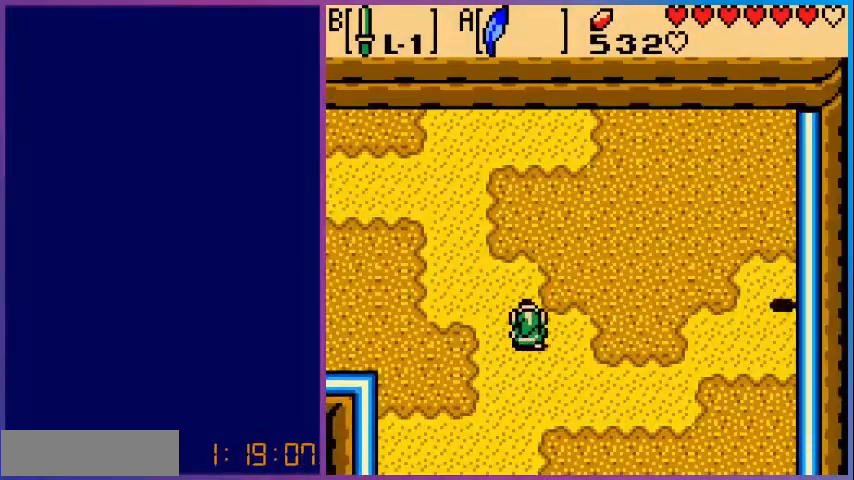
{"buttons": [], "events": [[40, "DPAD_LEFT", "down"], [160, "DPAD_LEFT", "up"], [440, "DPAD_RIGHT", "down"], [520, "DPAD_RIGHT", "up"]]}
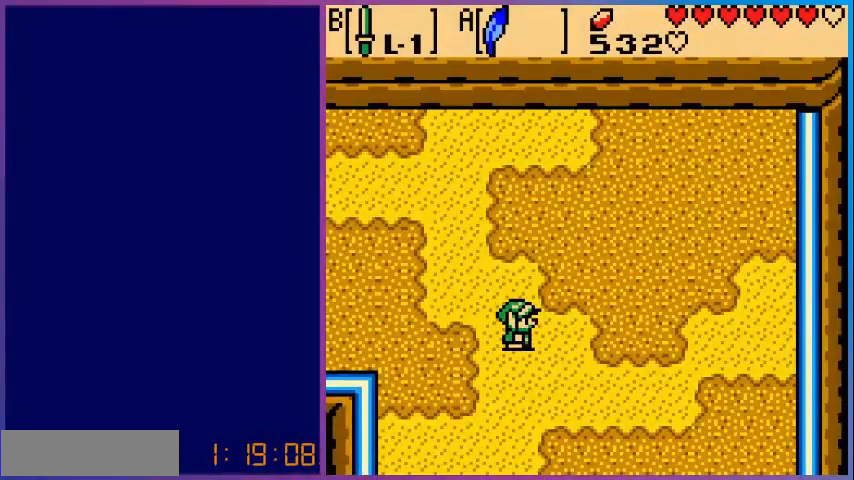
{"buttons": ["DPAD_LEFT"], "events": [[280, "DPAD_LEFT", "down"], [320, "DPAD_LEFT", "up"], [400, "DPAD_LEFT", "down"]]}
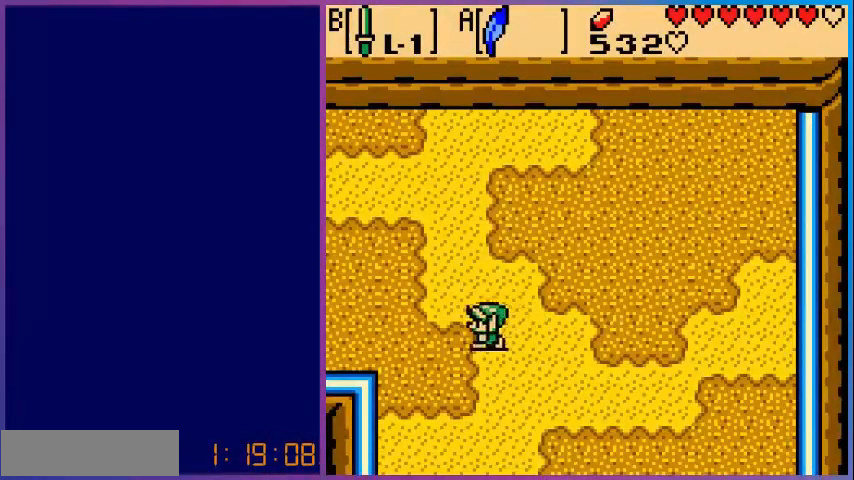
{"buttons": ["DPAD_RIGHT"], "events": [[40, "DPAD_LEFT", "up"], [240, "DPAD_RIGHT", "down"], [360, "DPAD_RIGHT", "up"], [440, "DPAD_RIGHT", "down"]]}
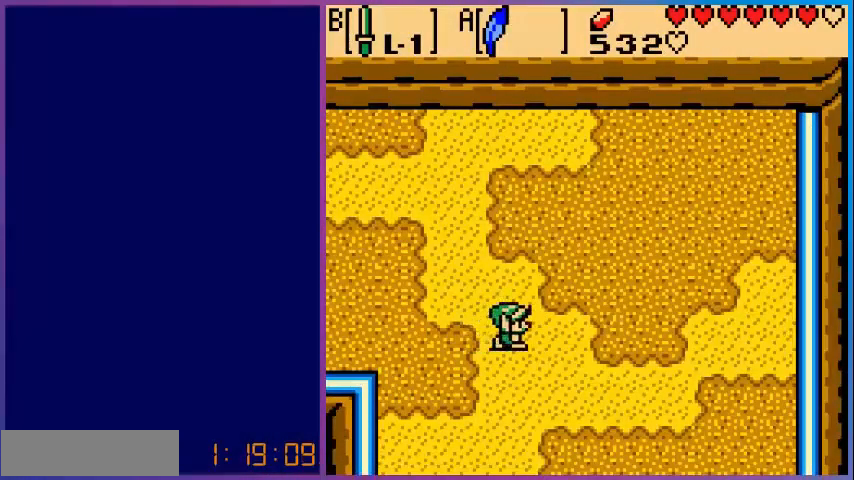
{"buttons": ["DPAD_UP"], "events": [[80, "DPAD_RIGHT", "up"], [280, "DPAD_UP", "down"]]}
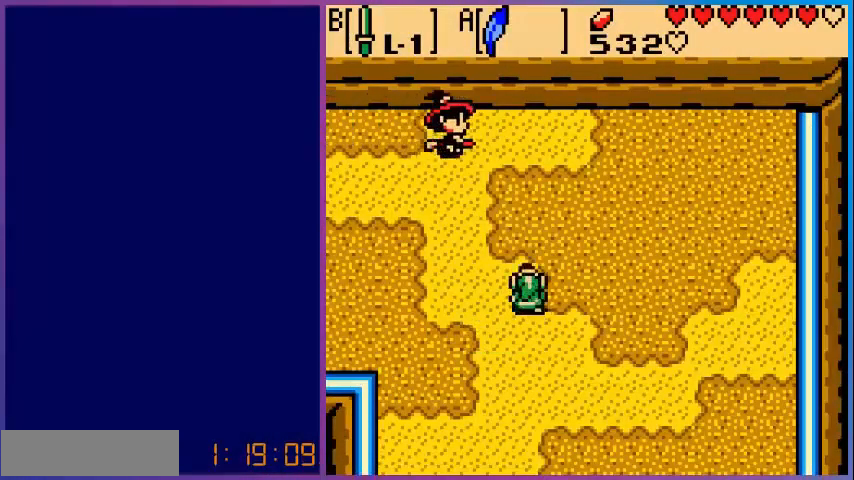
{"buttons": ["DPAD_RIGHT"], "events": [[240, "DPAD_RIGHT", "down"], [280, "DPAD_UP", "up"]]}
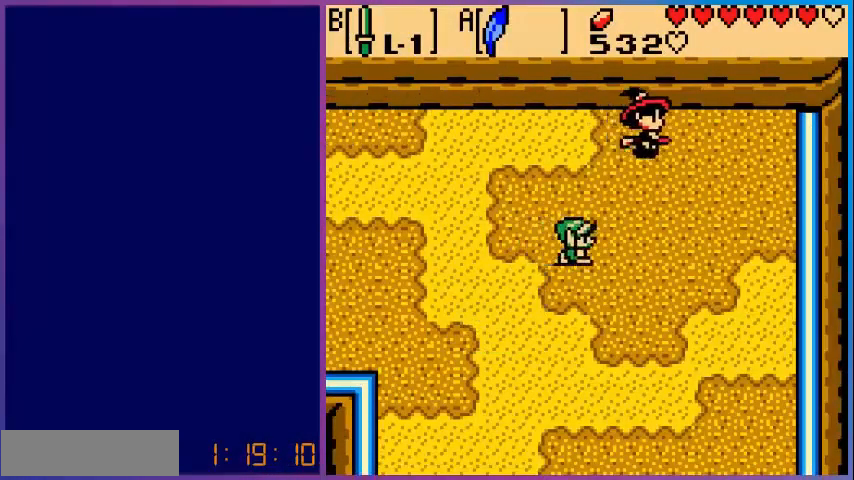
{"buttons": ["DPAD_RIGHT"], "events": []}
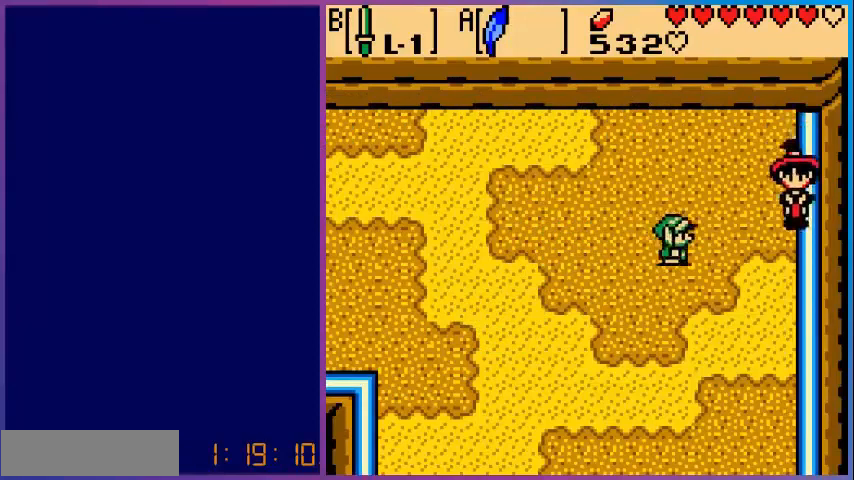
{"buttons": ["DPAD_DOWN", "DPAD_LEFT"], "events": [[360, "DPAD_DOWN", "down"], [360, "DPAD_RIGHT", "up"], [440, "DPAD_LEFT", "down"]]}
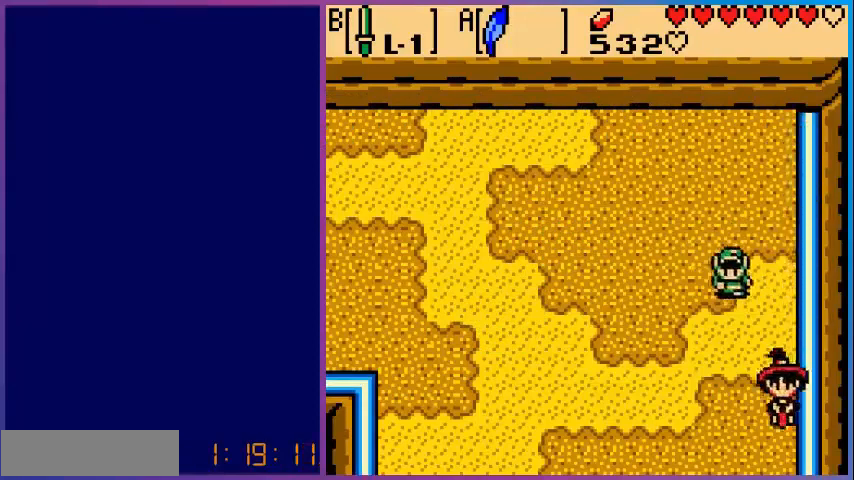
{"buttons": ["DPAD_LEFT"], "events": [[120, "DPAD_DOWN", "up"]]}
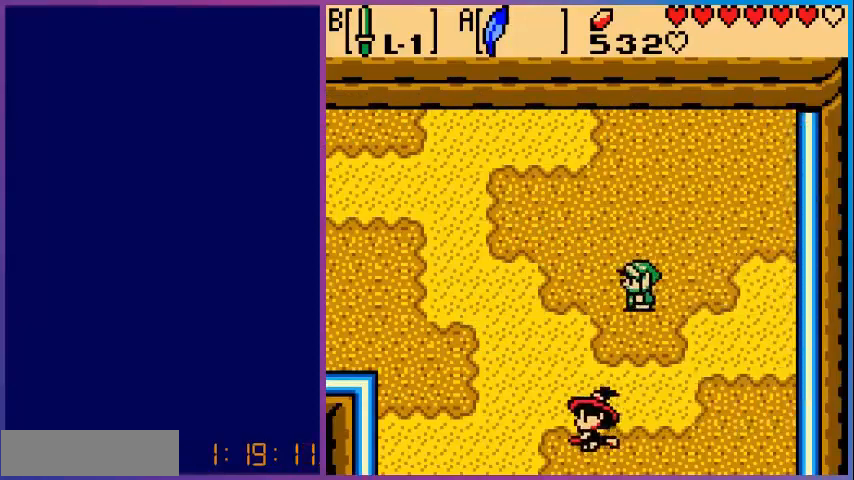
{"buttons": ["DPAD_UP", "DPAD_LEFT"], "events": [[360, "DPAD_UP", "down"]]}
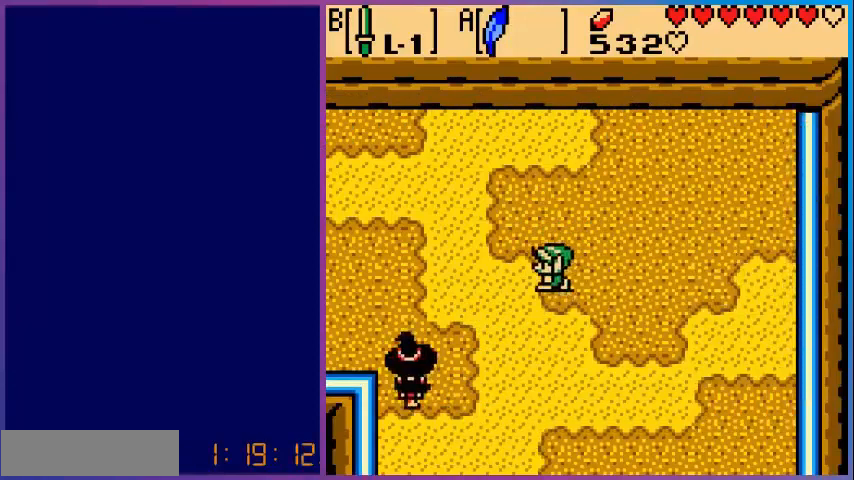
{"buttons": ["DPAD_UP", "DPAD_LEFT"], "events": []}